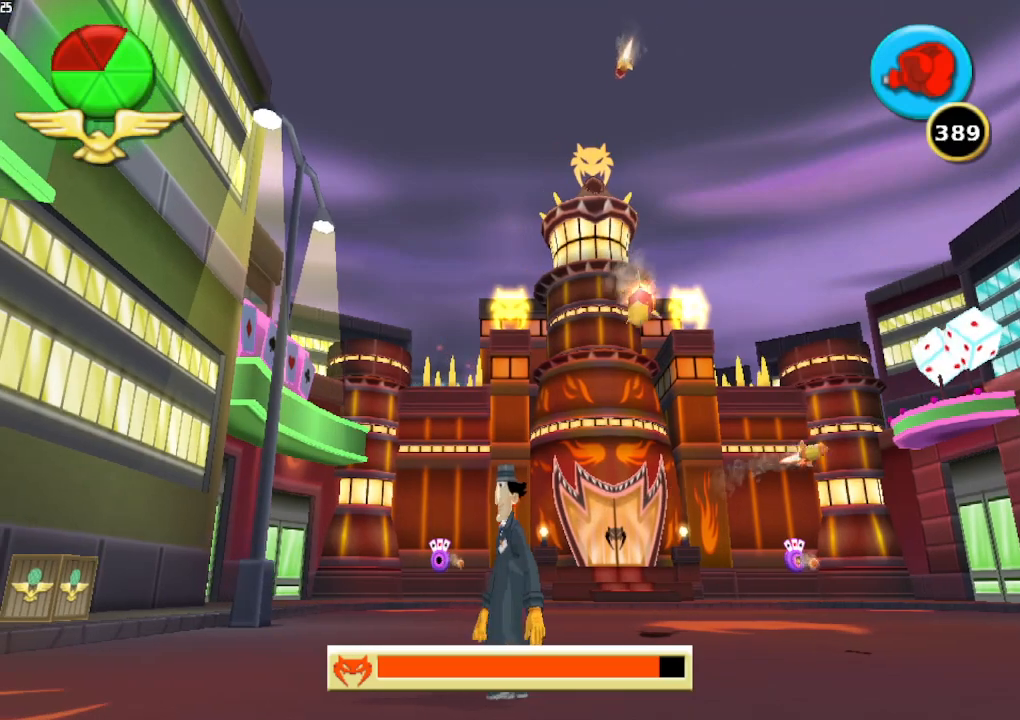
Gameplay with a controller (Xbox layout); each line is a JSON object with the inputs held at the frame after it. "button_events" lists button changes between this image and that frame as [ms after this image, input, new state], when the widget could be followed in between (sticks are given only as held states). Not read: L3 R3.
{"buttons": ["R1"], "left_stick": "center", "right_stick": "center", "button_events": [[67, "R1", "down"]]}
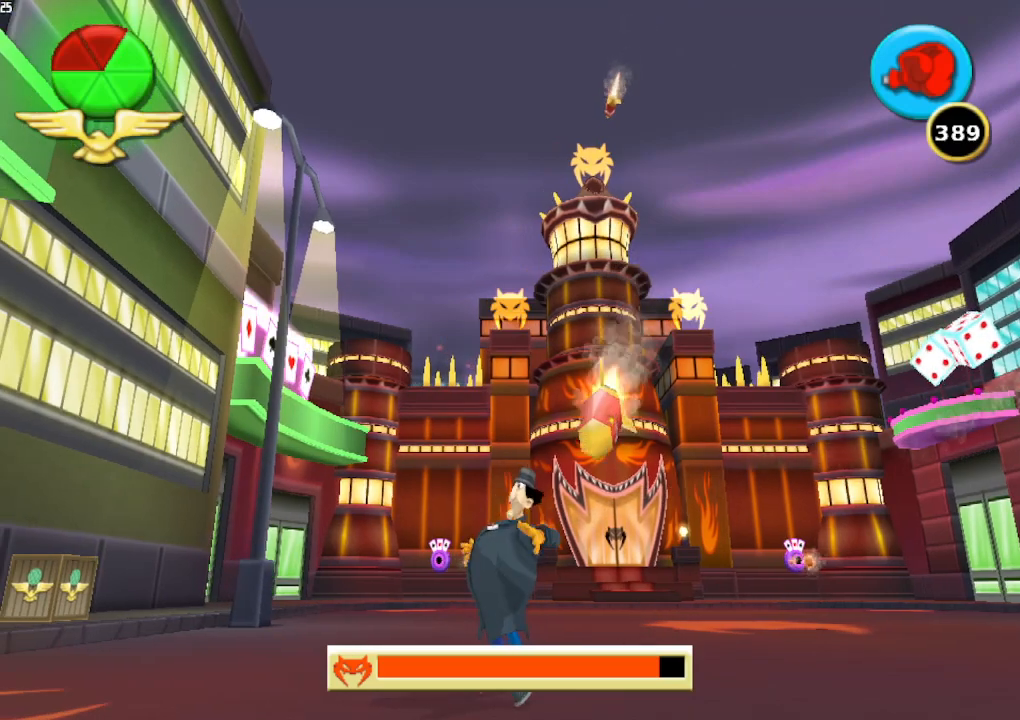
{"buttons": ["A"], "left_stick": "left", "right_stick": "center", "button_events": [[433, "R1", "up"], [500, "A", "down"]]}
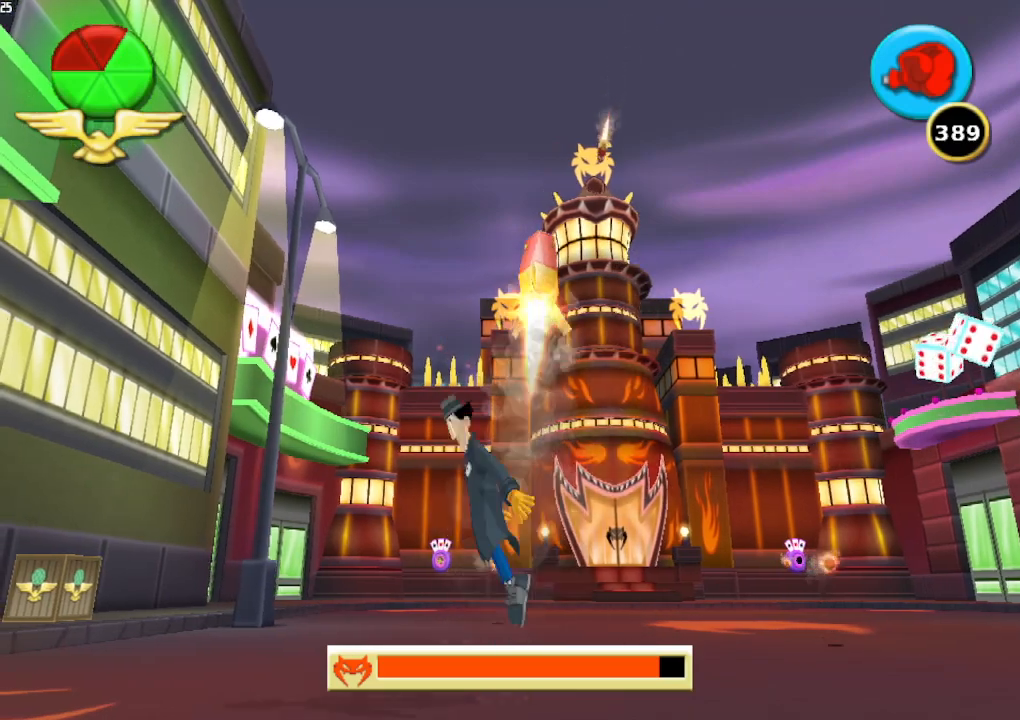
{"buttons": [], "left_stick": "up-left", "right_stick": "center", "button_events": [[467, "A", "up"]]}
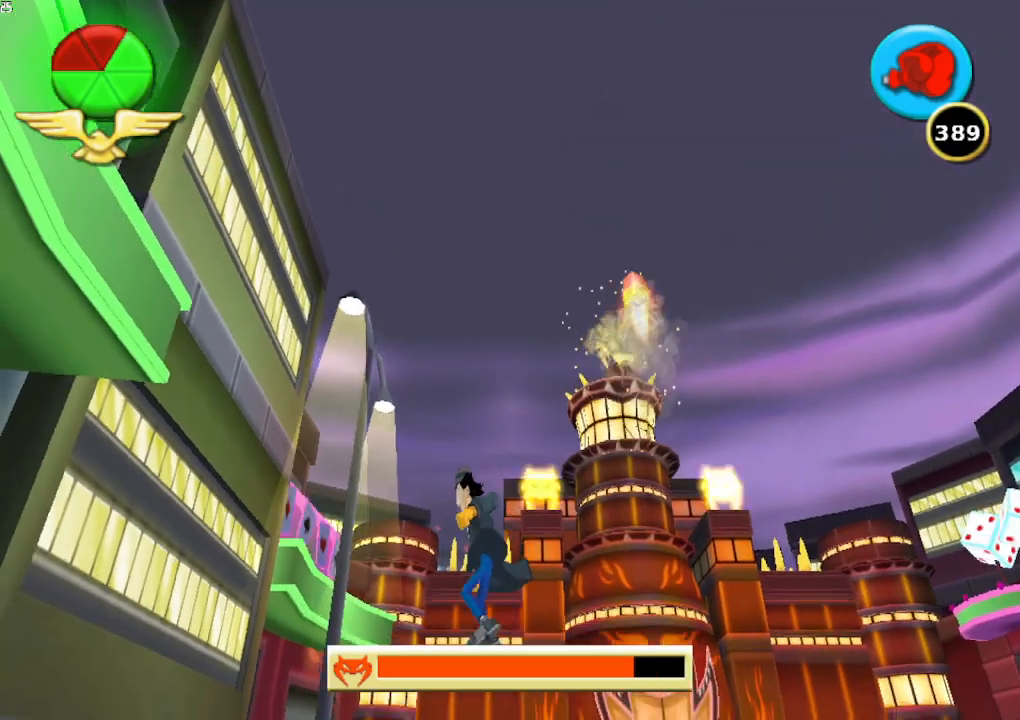
{"buttons": [], "left_stick": "up-left", "right_stick": "center", "button_events": []}
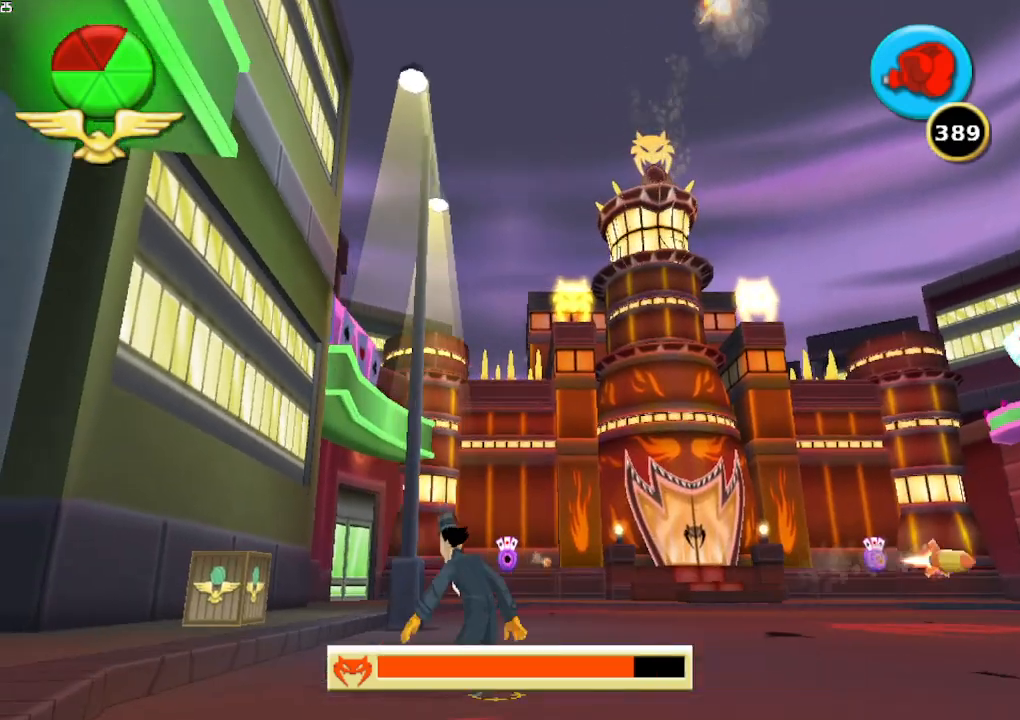
{"buttons": [], "left_stick": "right", "right_stick": "center", "button_events": []}
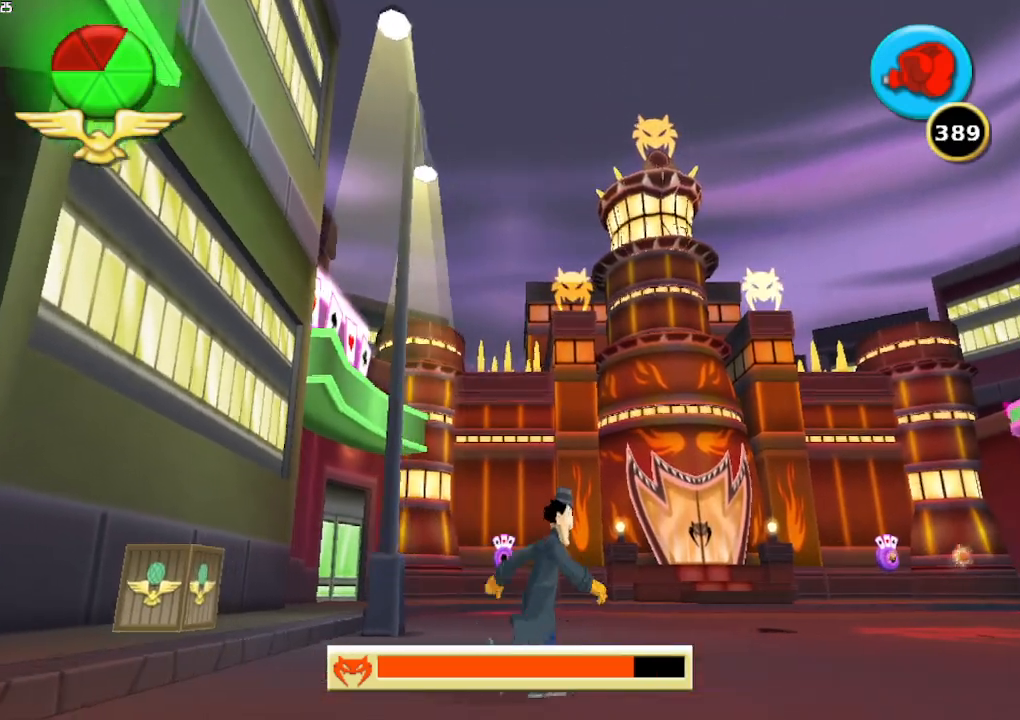
{"buttons": ["A"], "left_stick": "right", "right_stick": "center", "button_events": [[333, "A", "down"]]}
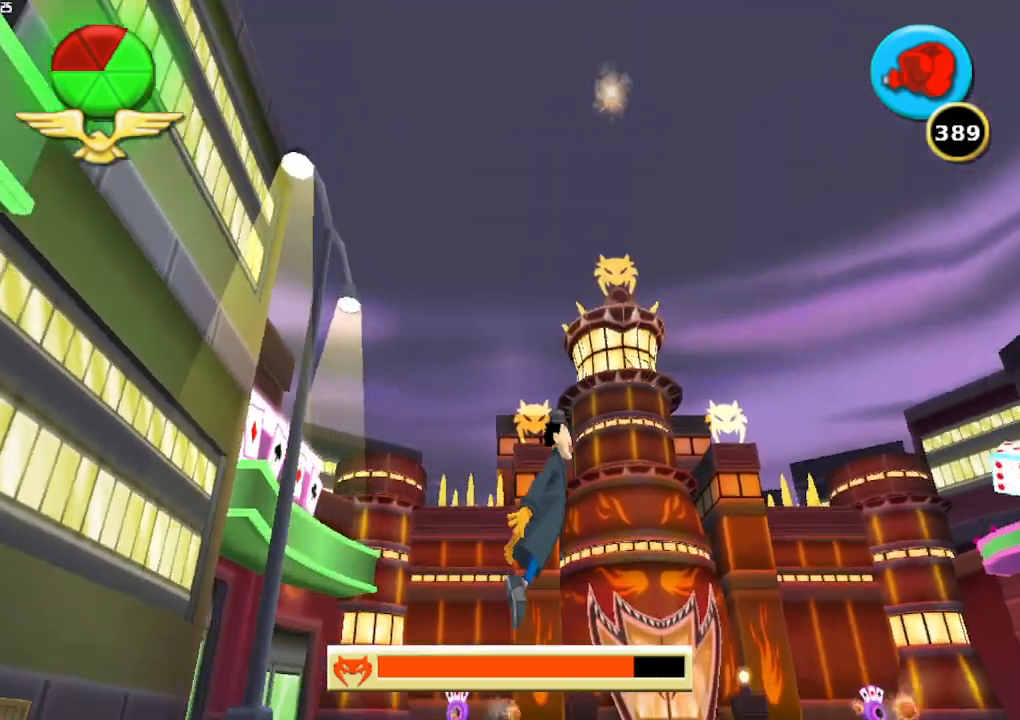
{"buttons": ["A"], "left_stick": "up-right", "right_stick": "center", "button_events": [[333, "A", "up"], [400, "A", "down"]]}
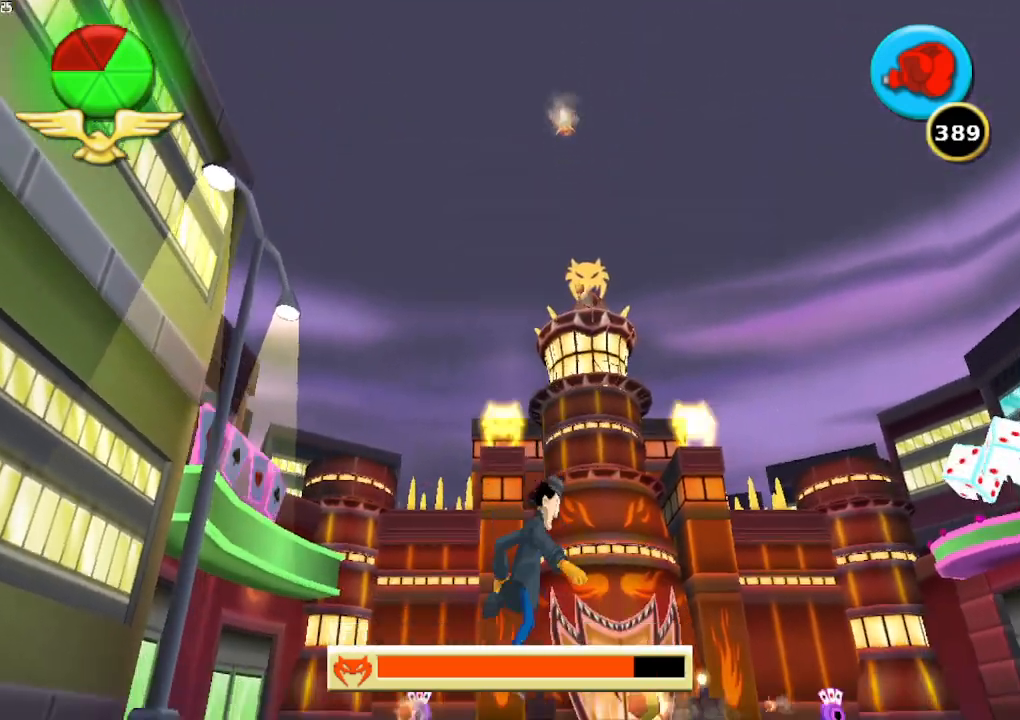
{"buttons": [], "left_stick": "right", "right_stick": "center", "button_events": [[233, "A", "up"]]}
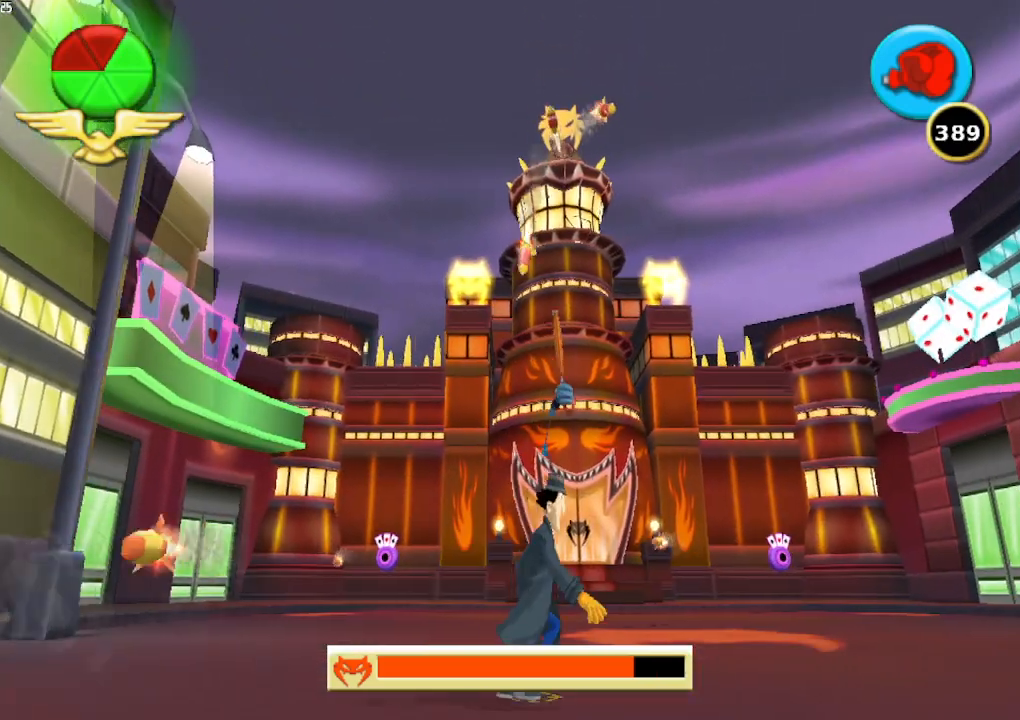
{"buttons": [], "left_stick": "up-right", "right_stick": "center", "button_events": []}
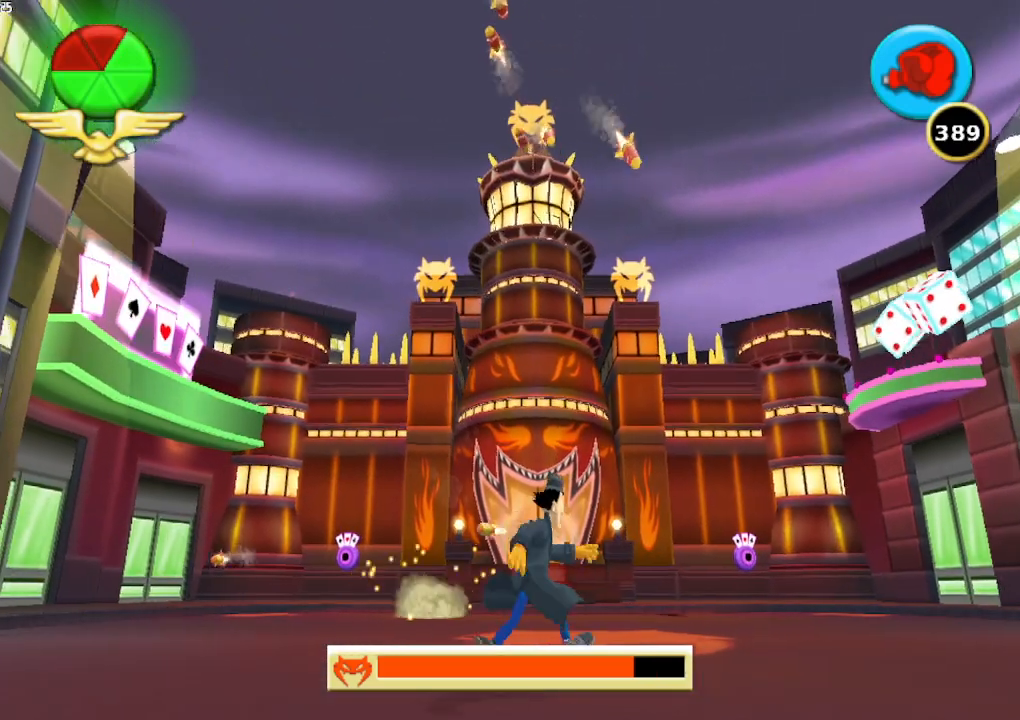
{"buttons": [], "left_stick": "right", "right_stick": "center", "button_events": []}
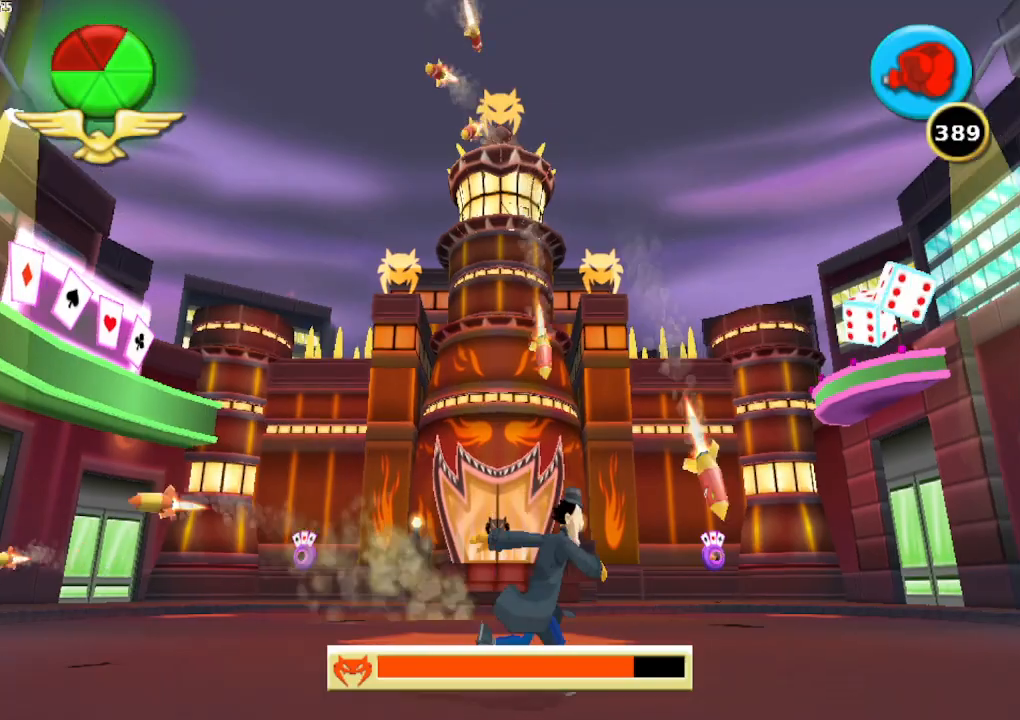
{"buttons": [], "left_stick": "right", "right_stick": "center", "button_events": []}
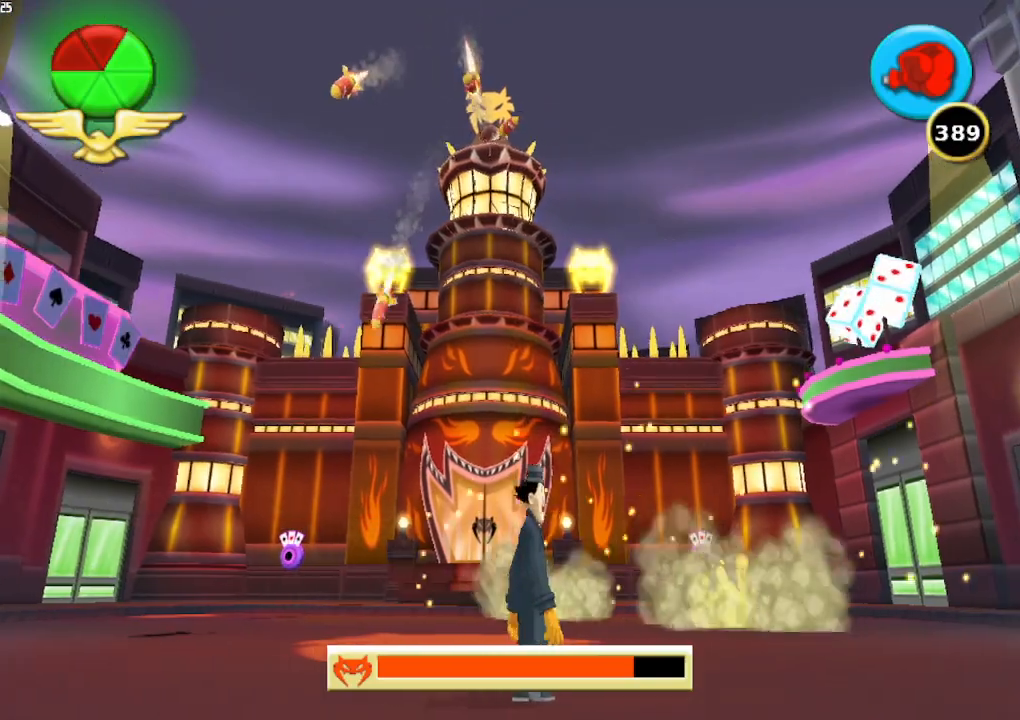
{"buttons": [], "left_stick": "up-right", "right_stick": "center", "button_events": []}
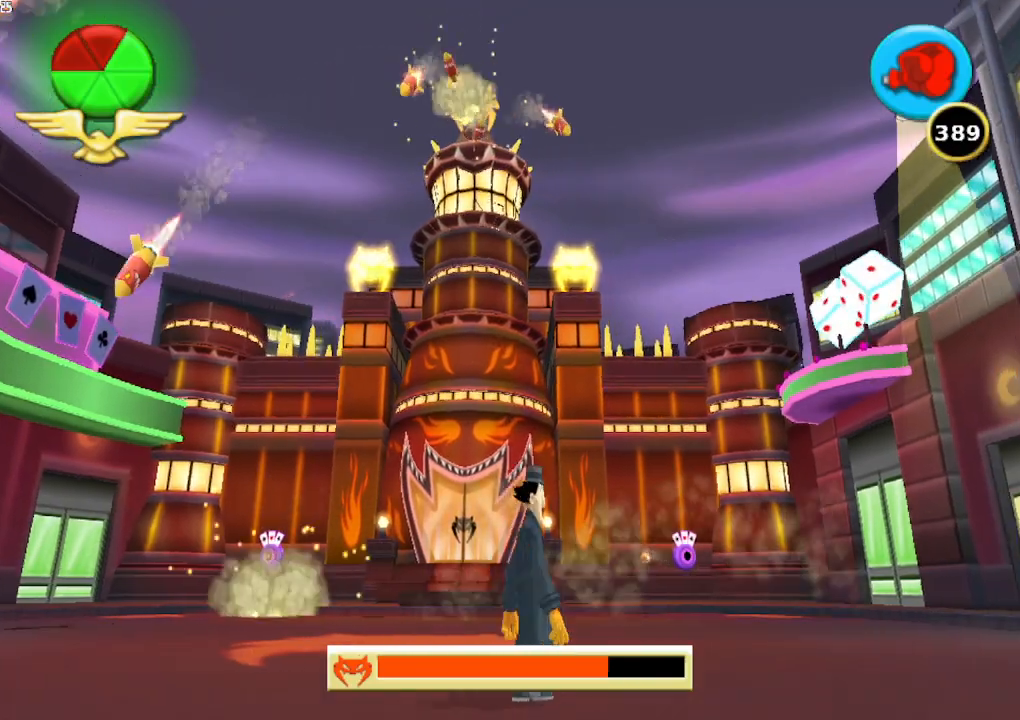
{"buttons": ["A"], "left_stick": "right", "right_stick": "center", "button_events": [[267, "A", "down"]]}
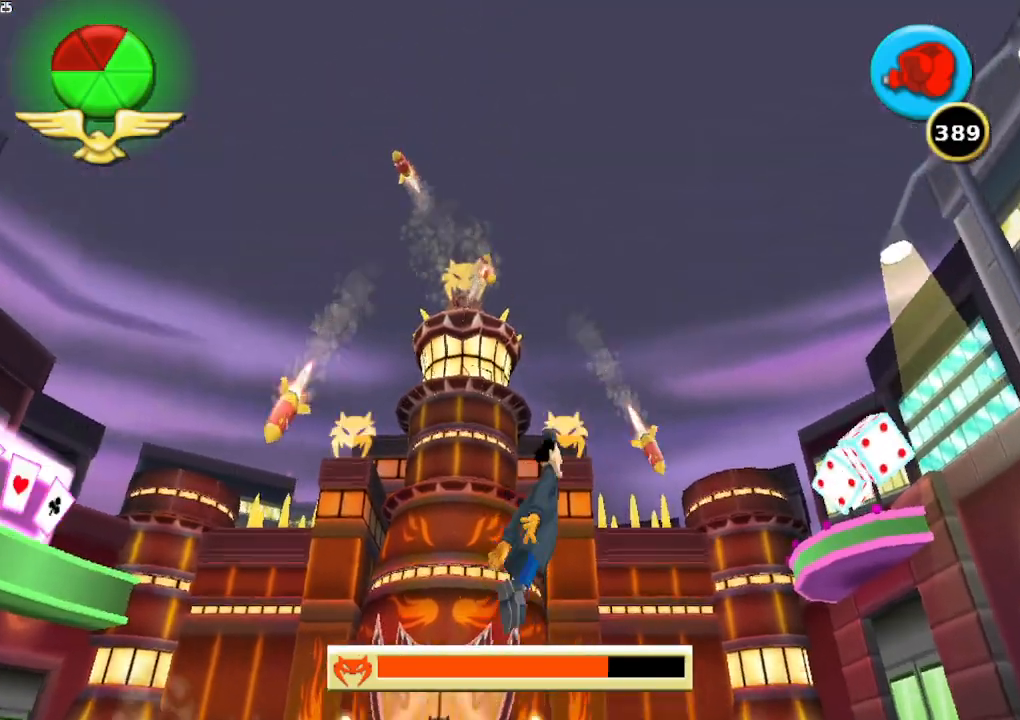
{"buttons": [], "left_stick": "down-right", "right_stick": "center", "button_events": [[300, "A", "up"]]}
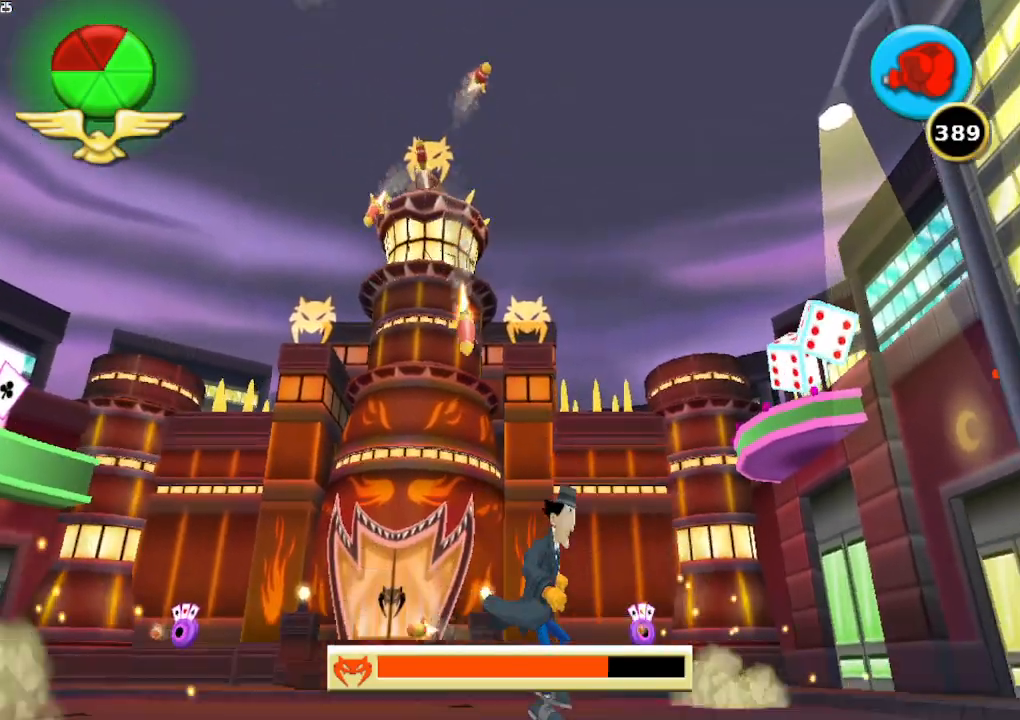
{"buttons": ["A"], "left_stick": "right", "right_stick": "center", "button_events": [[200, "A", "down"]]}
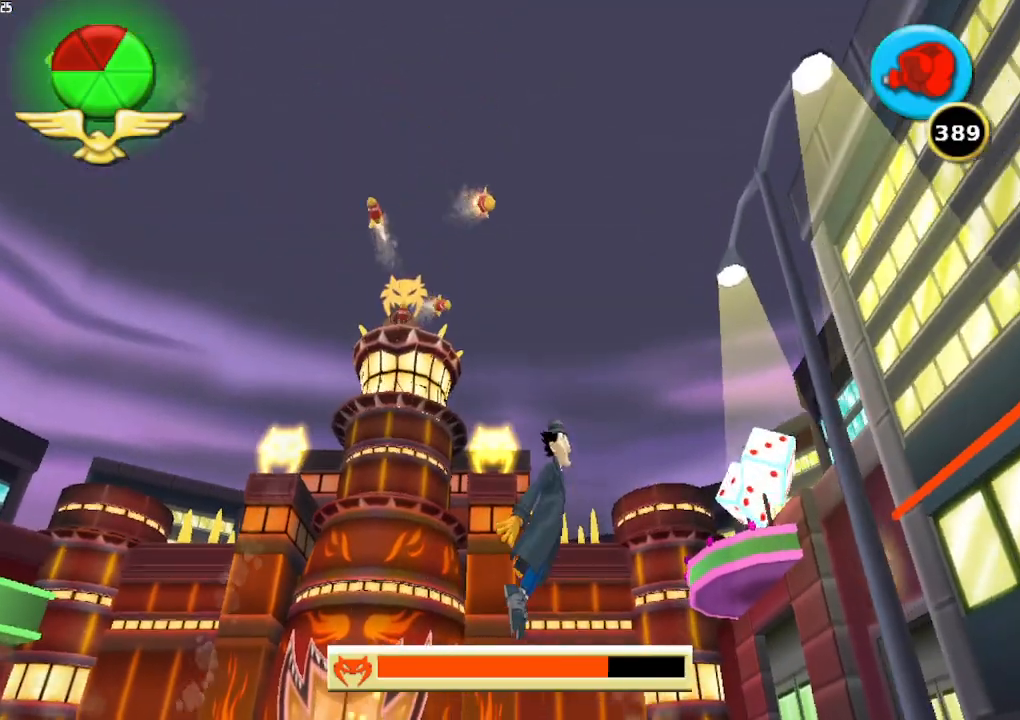
{"buttons": [], "left_stick": "right", "right_stick": "center", "button_events": [[133, "A", "up"]]}
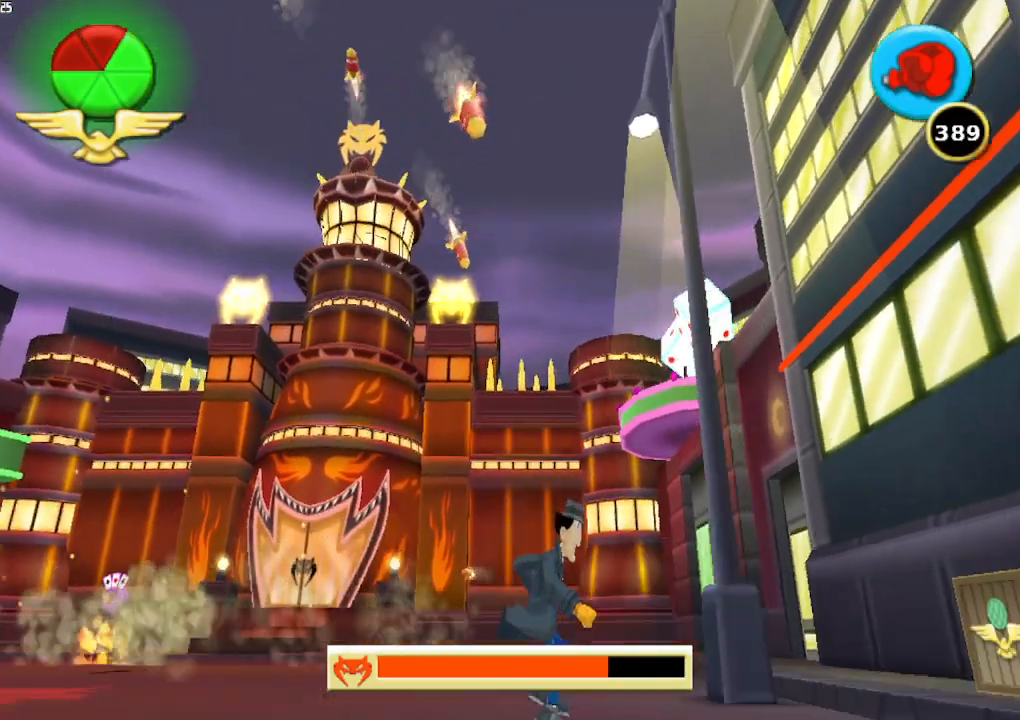
{"buttons": ["R1"], "left_stick": "up-right", "right_stick": "center", "button_events": [[167, "R1", "down"]]}
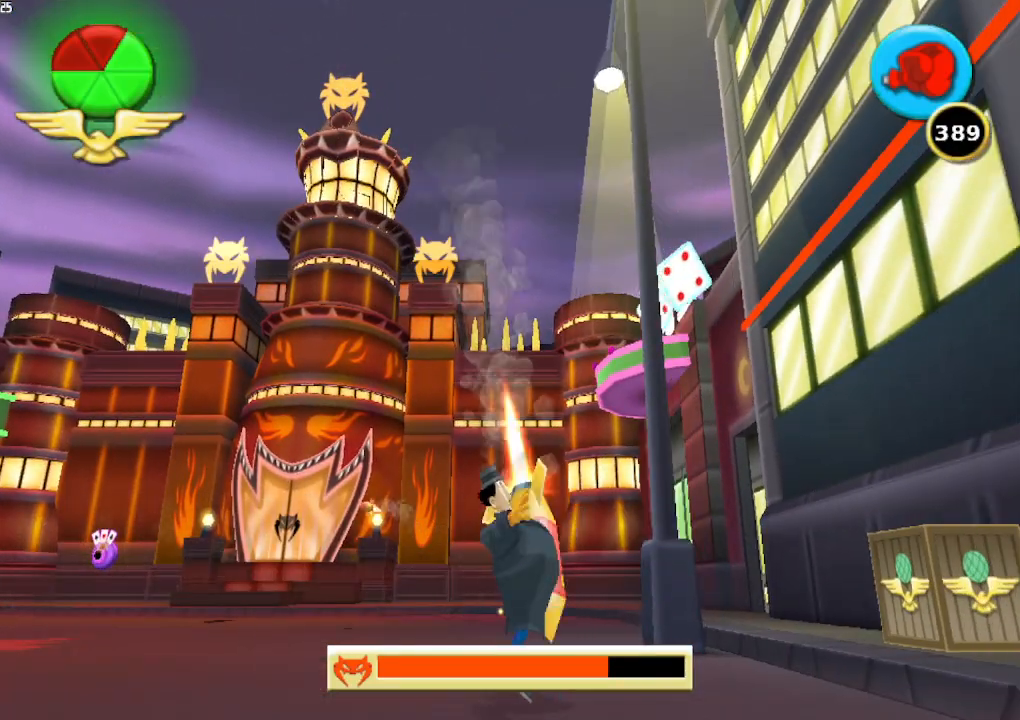
{"buttons": [], "left_stick": "down-left", "right_stick": "center", "button_events": [[333, "R1", "up"]]}
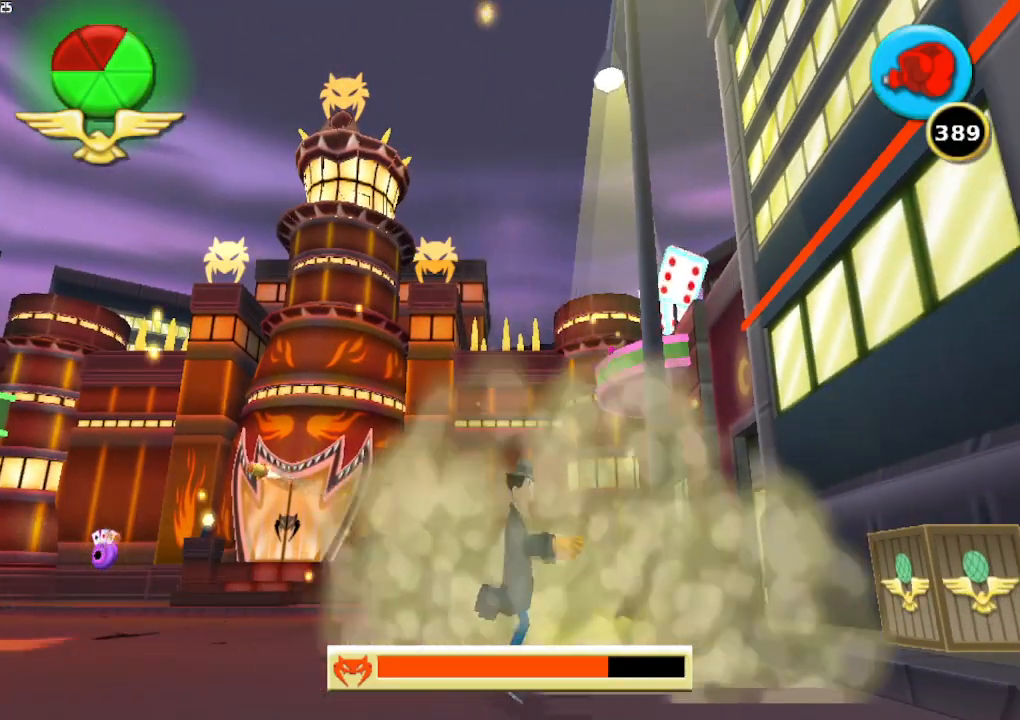
{"buttons": ["A"], "left_stick": "down-left", "right_stick": "center", "button_events": [[167, "A", "down"]]}
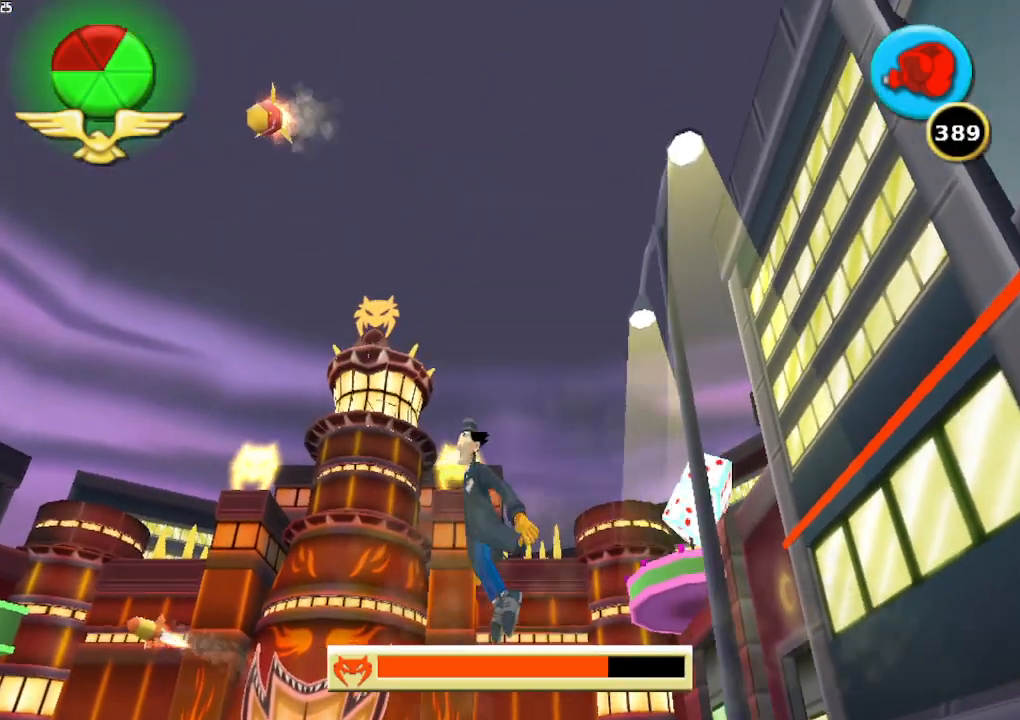
{"buttons": [], "left_stick": "down-left", "right_stick": "center", "button_events": [[100, "A", "up"]]}
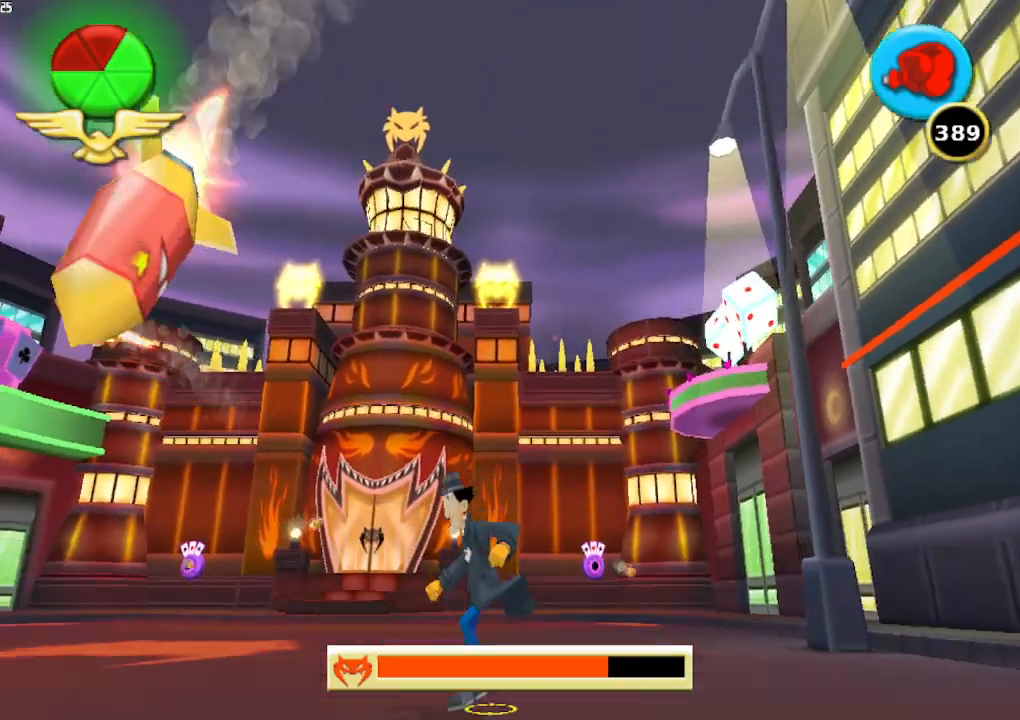
{"buttons": [], "left_stick": "down-left", "right_stick": "center", "button_events": []}
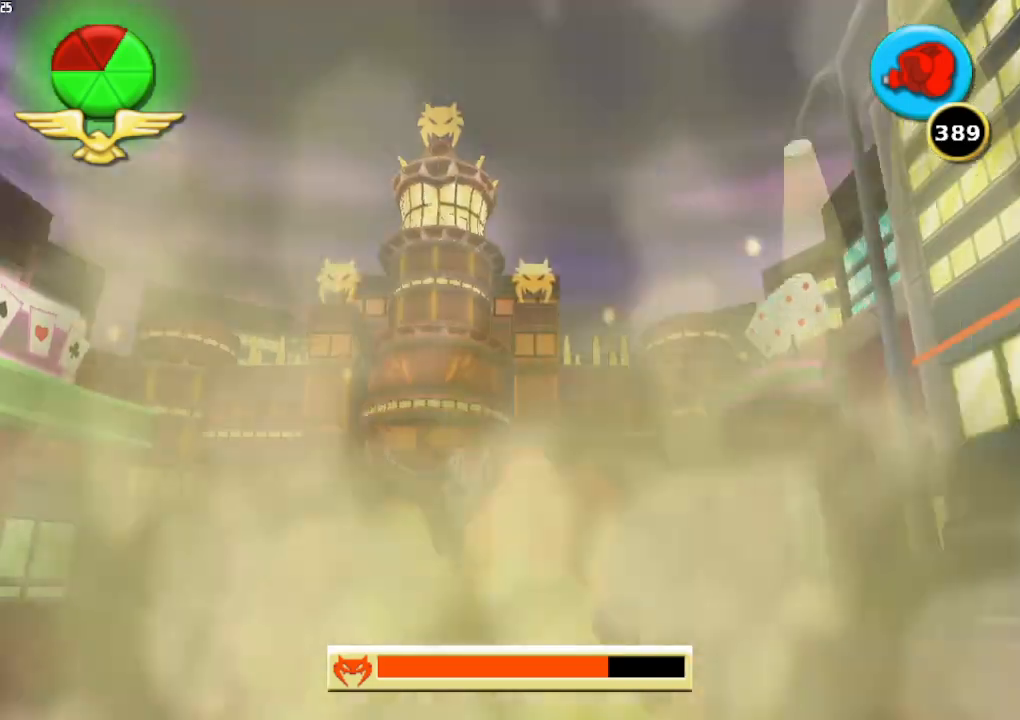
{"buttons": [], "left_stick": "down-left", "right_stick": "center", "button_events": []}
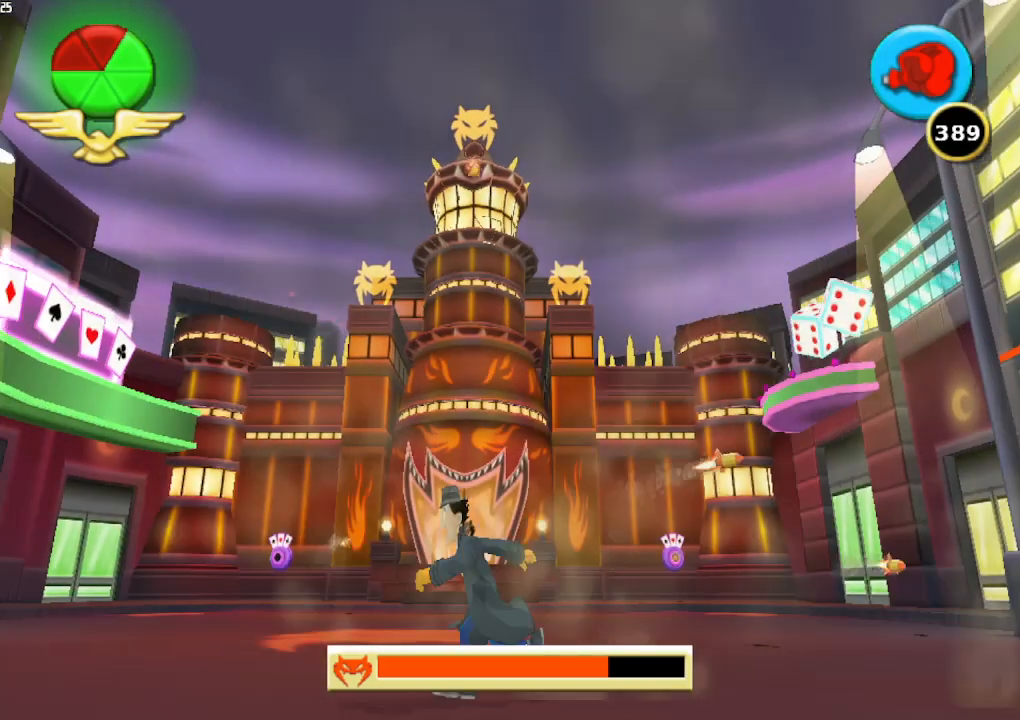
{"buttons": [], "left_stick": "left", "right_stick": "center", "button_events": []}
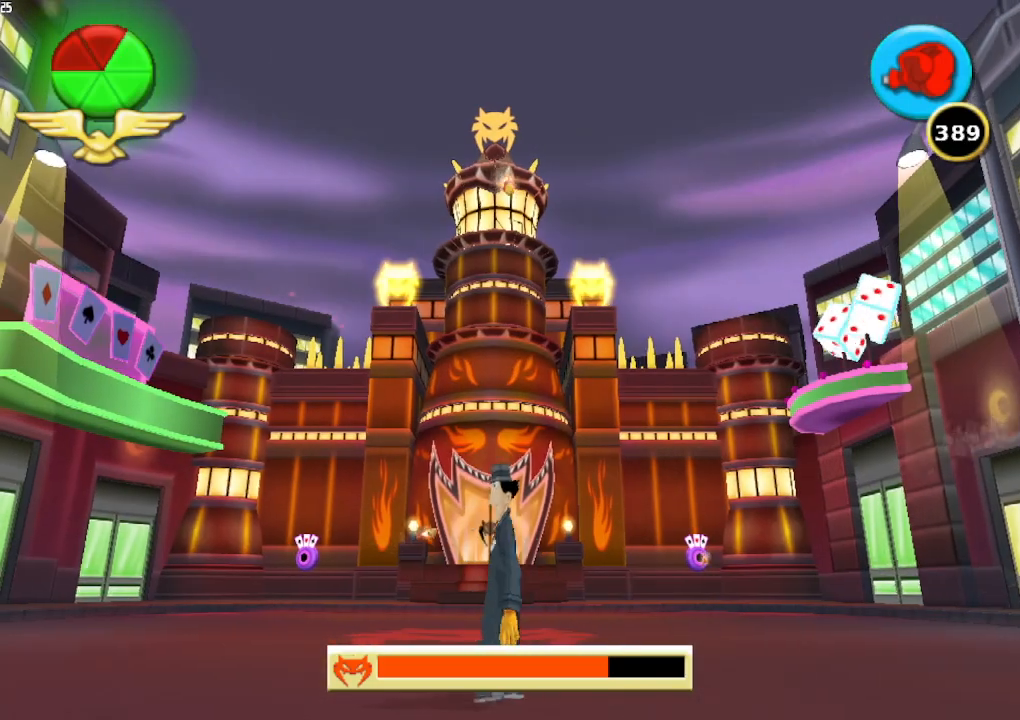
{"buttons": [], "left_stick": "center", "right_stick": "center", "button_events": []}
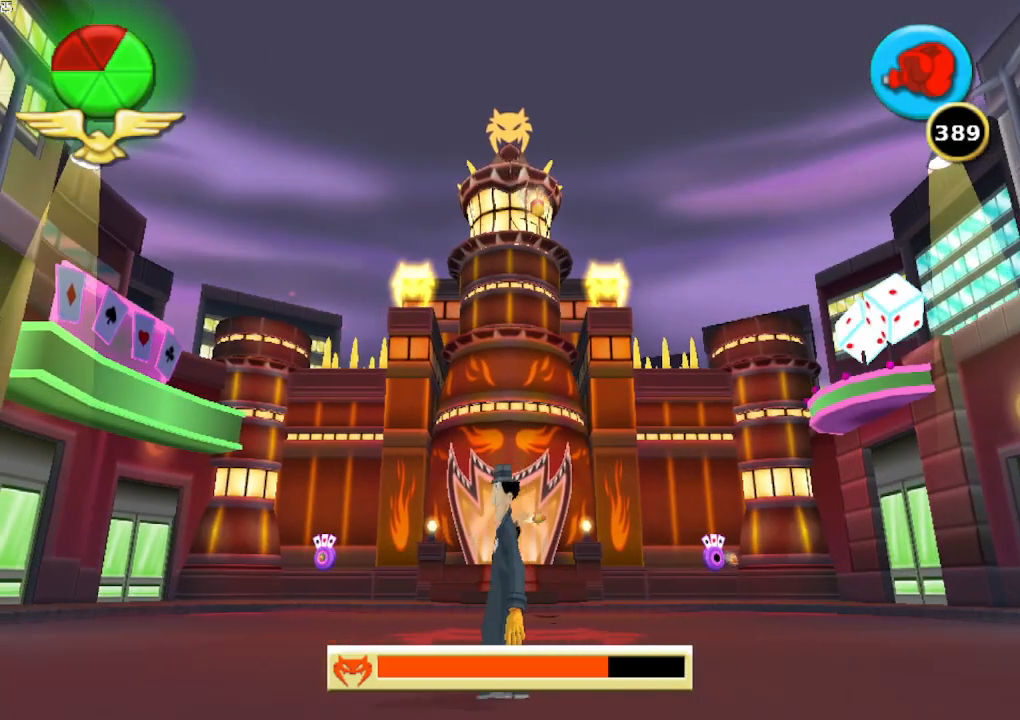
{"buttons": [], "left_stick": "left", "right_stick": "center", "button_events": []}
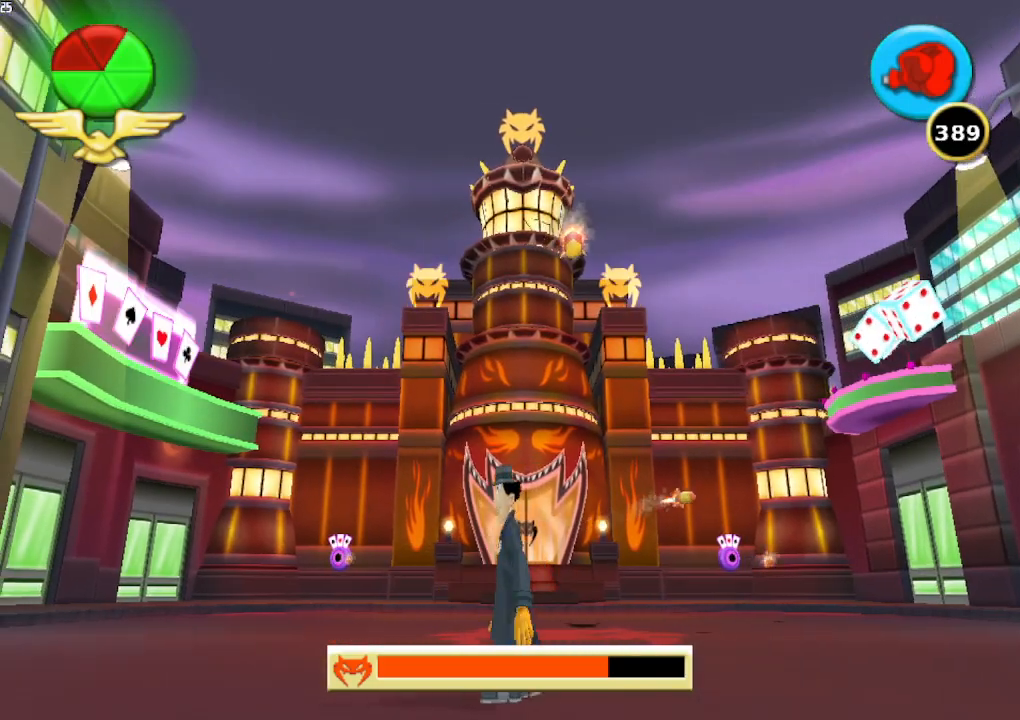
{"buttons": [], "left_stick": "down-left", "right_stick": "center", "button_events": []}
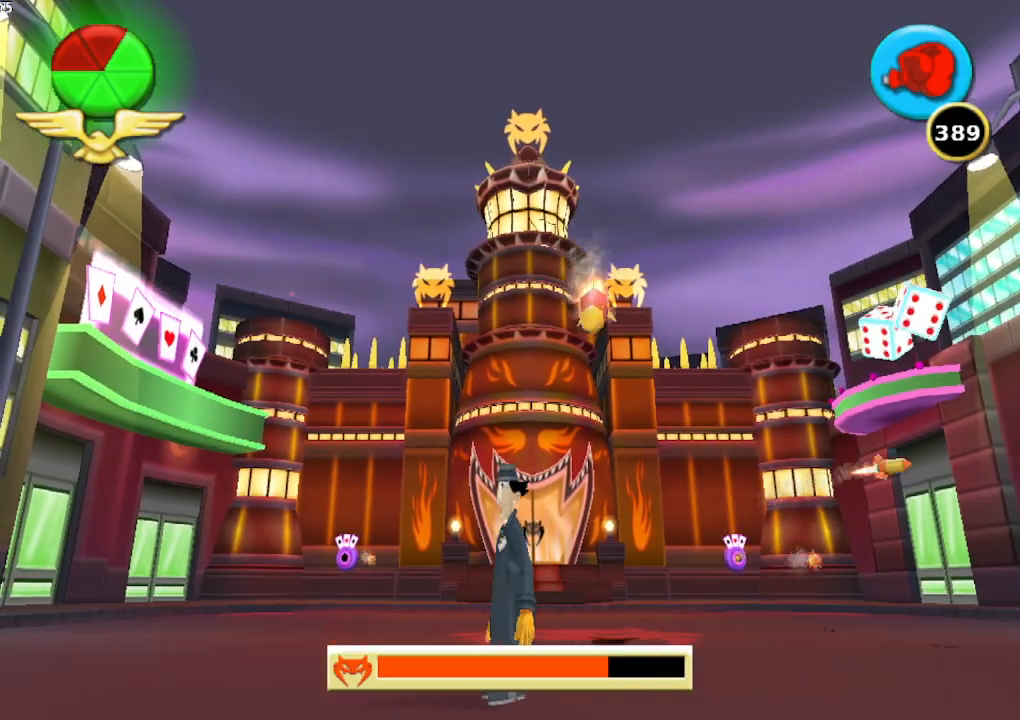
{"buttons": ["R1"], "left_stick": "center", "right_stick": "center", "button_events": [[100, "R1", "down"]]}
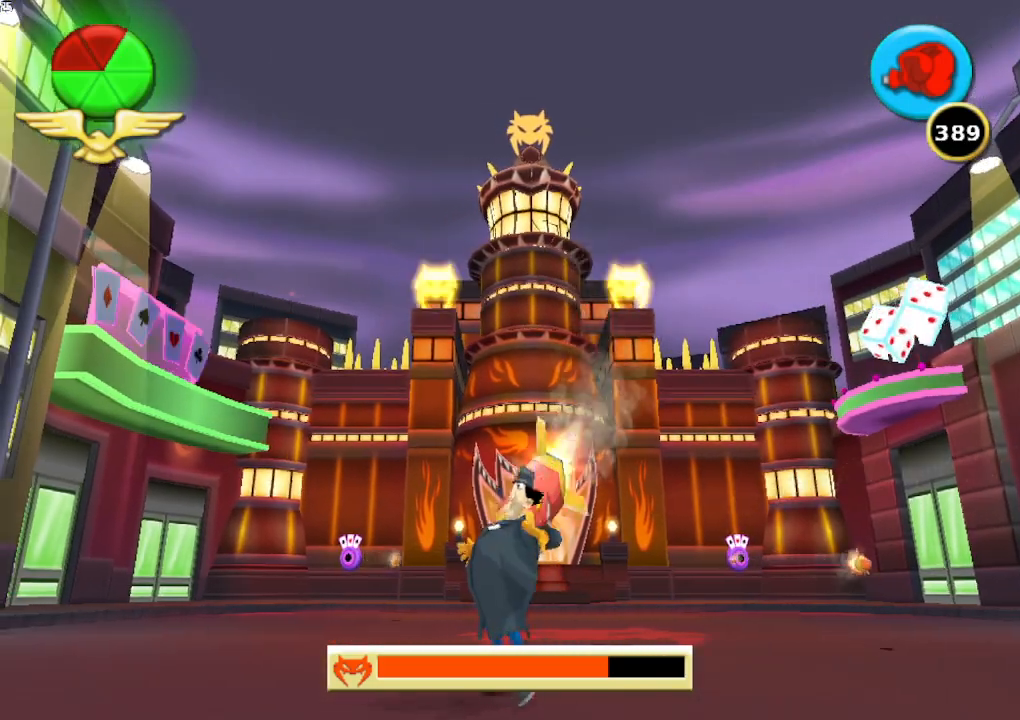
{"buttons": ["R1"], "left_stick": "center", "right_stick": "center", "button_events": []}
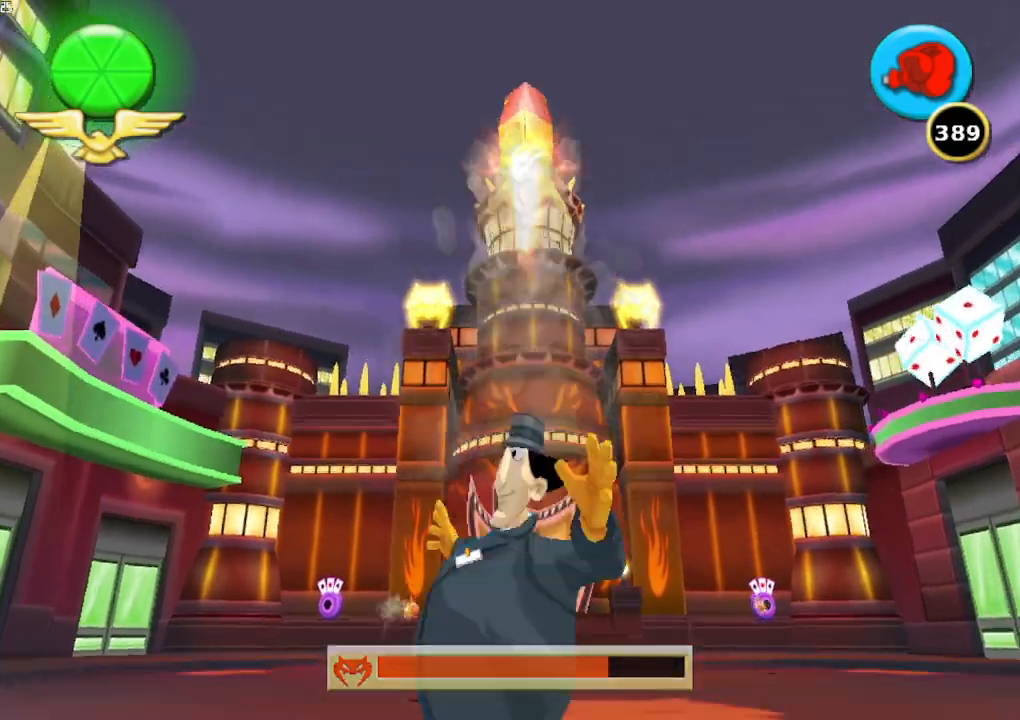
{"buttons": [], "left_stick": "center", "right_stick": "center", "button_events": [[167, "R1", "up"]]}